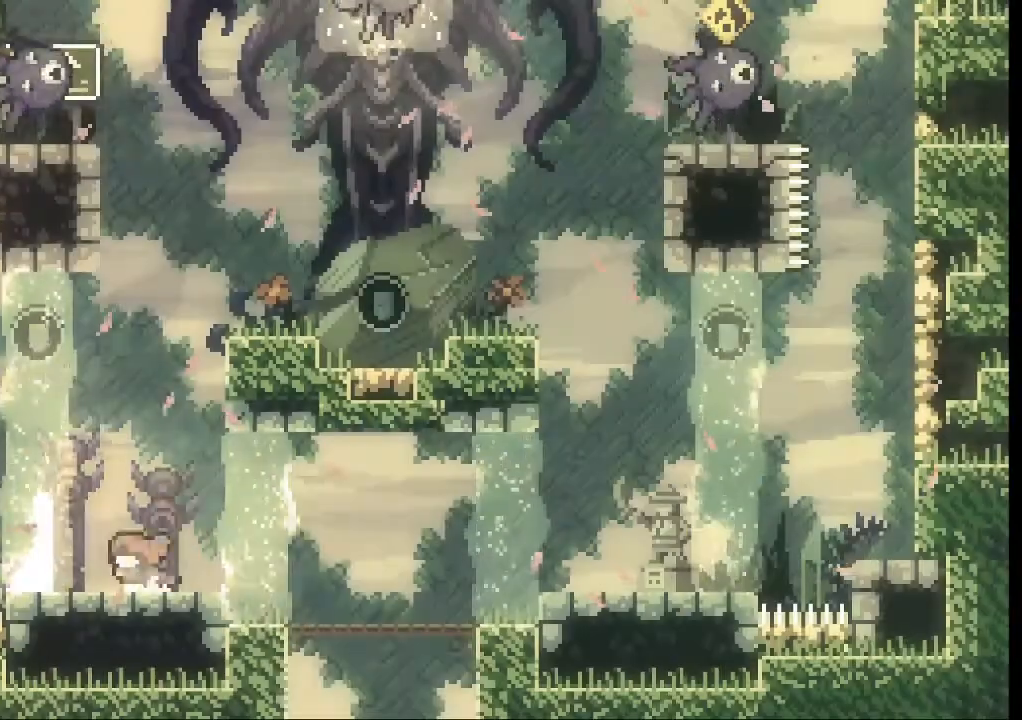
Gameplay with a controller (Xbox layout); each line is a JSON object with the inputs held at the frame after it (dt_ms = milliseconds from this image to that frame). "events" lists button and stick changes between this image and that frame as [ms after this image, input, new state], when the widget could be followed in between. Not read: L3 R3 right_stick.
{"dt_ms": 500, "buttons": [], "left_stick": "center"}
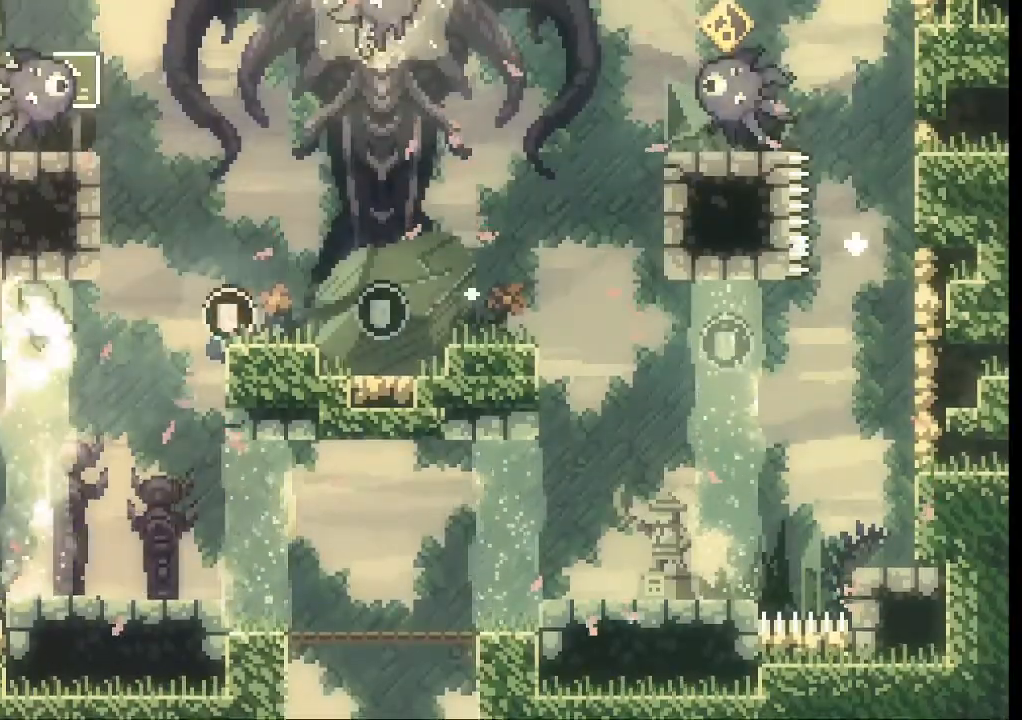
{"dt_ms": 500, "buttons": [], "left_stick": "center", "events": []}
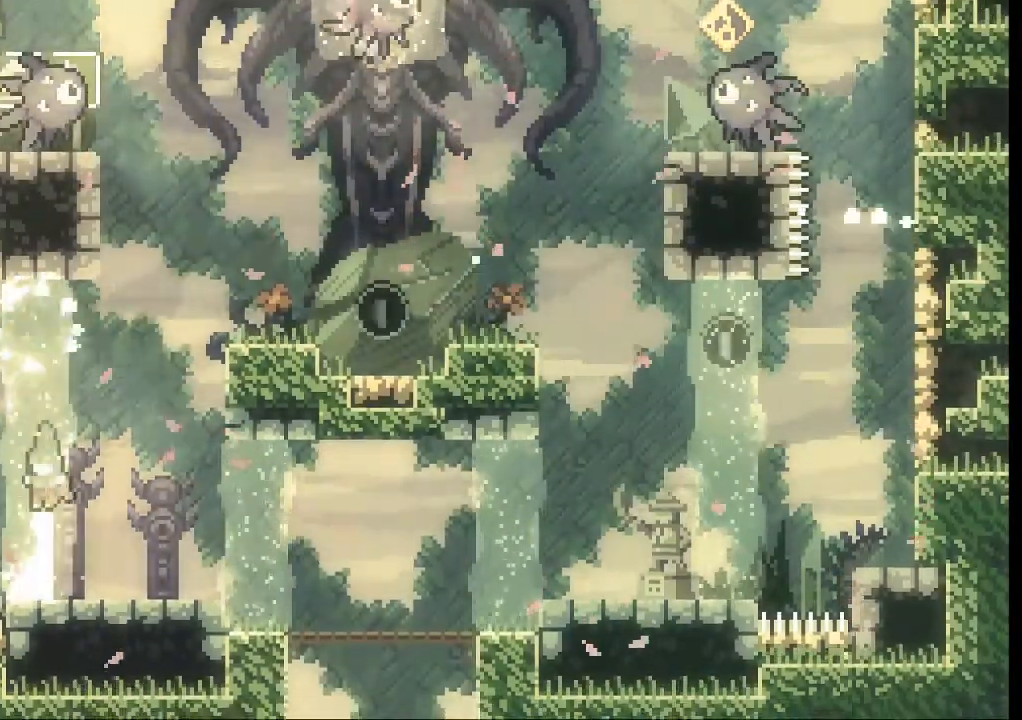
{"dt_ms": 500, "buttons": ["A", "X"], "left_stick": "up"}
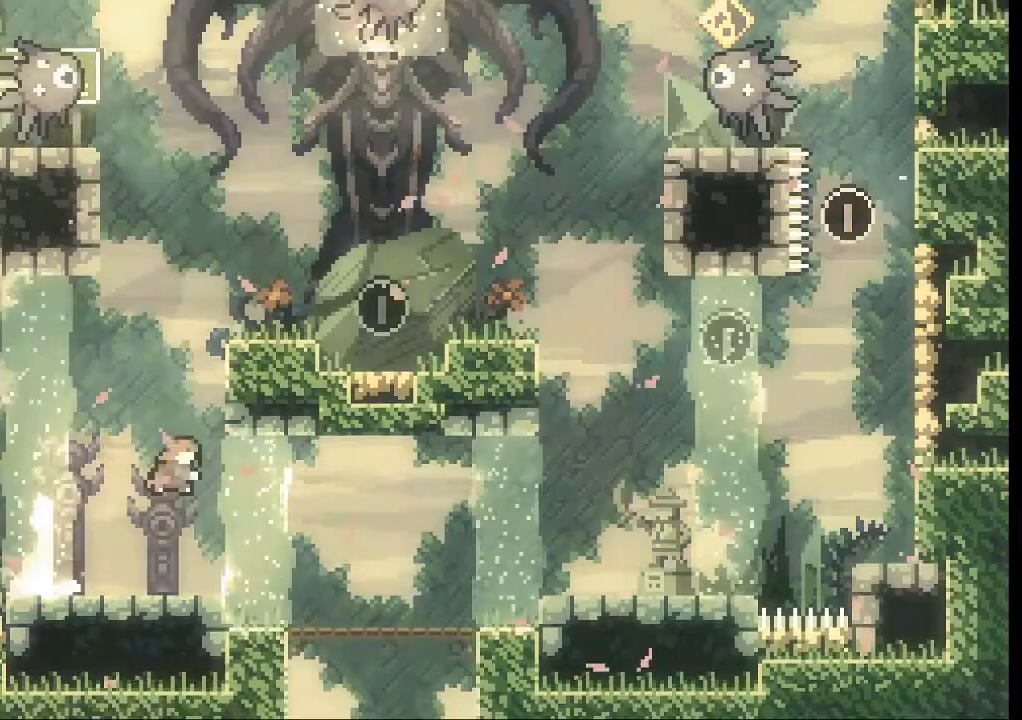
{"dt_ms": 500, "buttons": [], "left_stick": "right", "events": [[33, "A", "up"], [100, "X", "up"], [267, "left_stick", "right"]]}
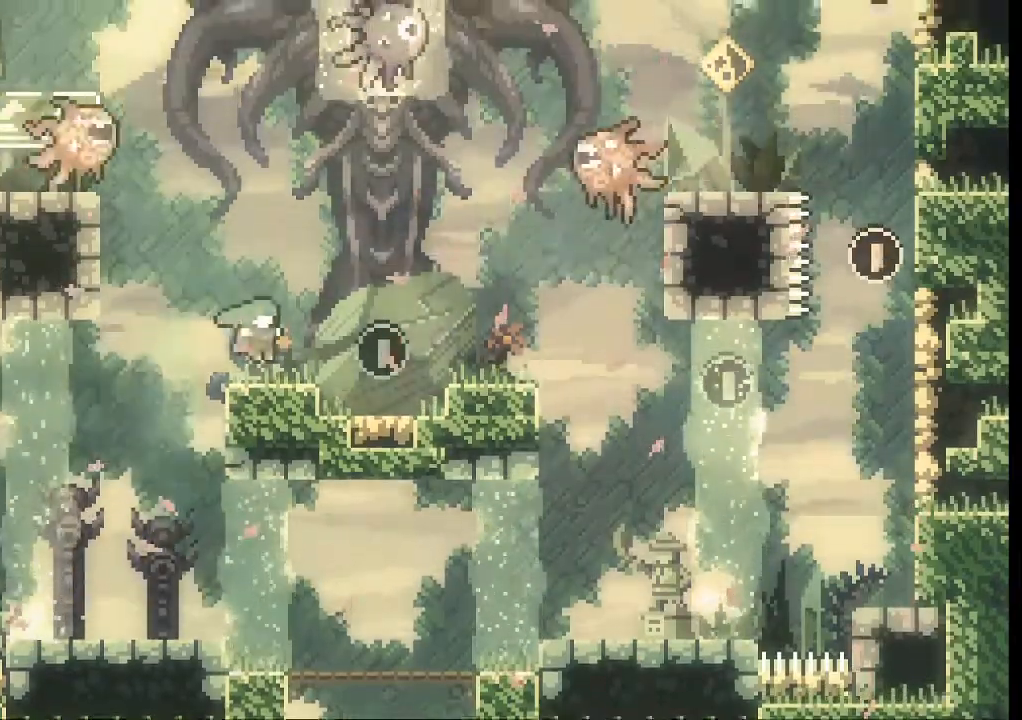
{"dt_ms": 500, "buttons": ["A"], "left_stick": "center", "events": [[367, "left_stick", "center"], [467, "A", "down"]]}
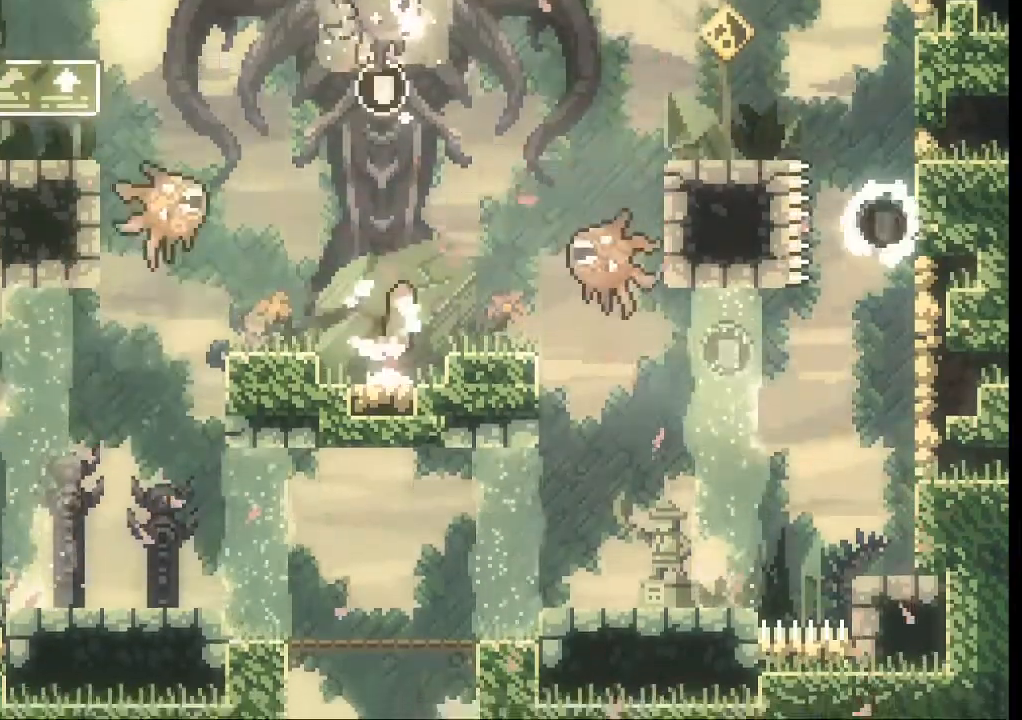
{"dt_ms": 500, "buttons": ["L2"], "left_stick": "up-right", "events": [[33, "left_stick", "up-right"], [200, "X", "down"], [233, "A", "up"], [333, "X", "up"], [500, "L2", "down"]]}
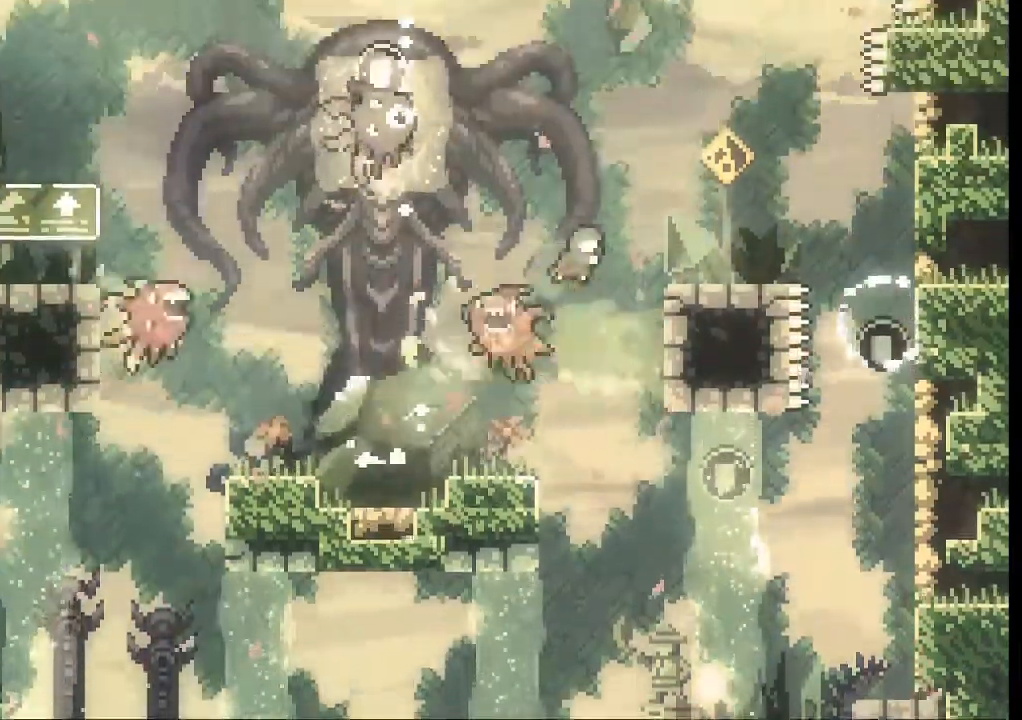
{"dt_ms": 500, "buttons": ["A", "L2"], "left_stick": "up-left", "events": [[267, "A", "down"], [467, "left_stick", "up-left"]]}
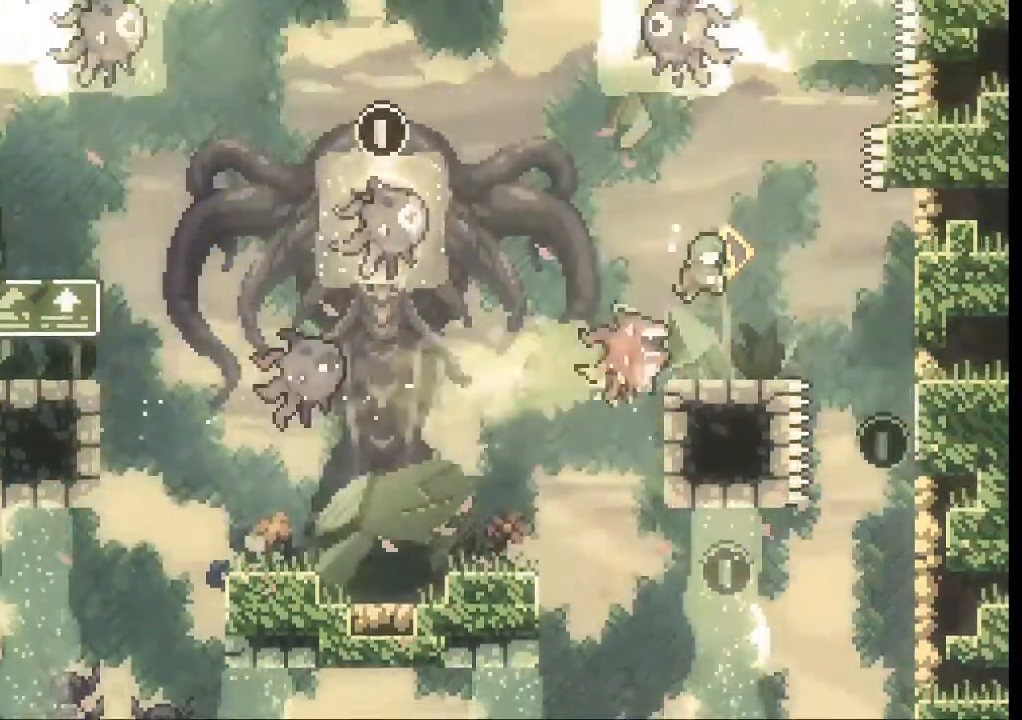
{"dt_ms": 500, "buttons": [], "left_stick": "center", "events": [[33, "L2", "up"], [33, "left_stick", "center"], [233, "A", "up"], [233, "left_stick", "right"], [333, "left_stick", "center"]]}
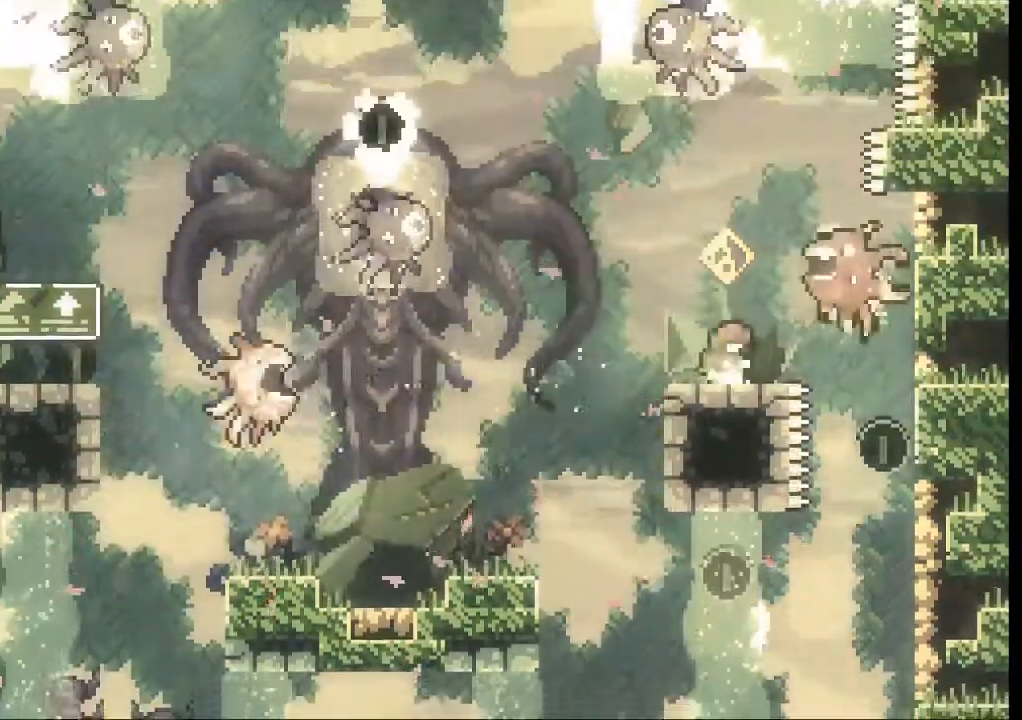
{"dt_ms": 500, "buttons": [], "left_stick": "up"}
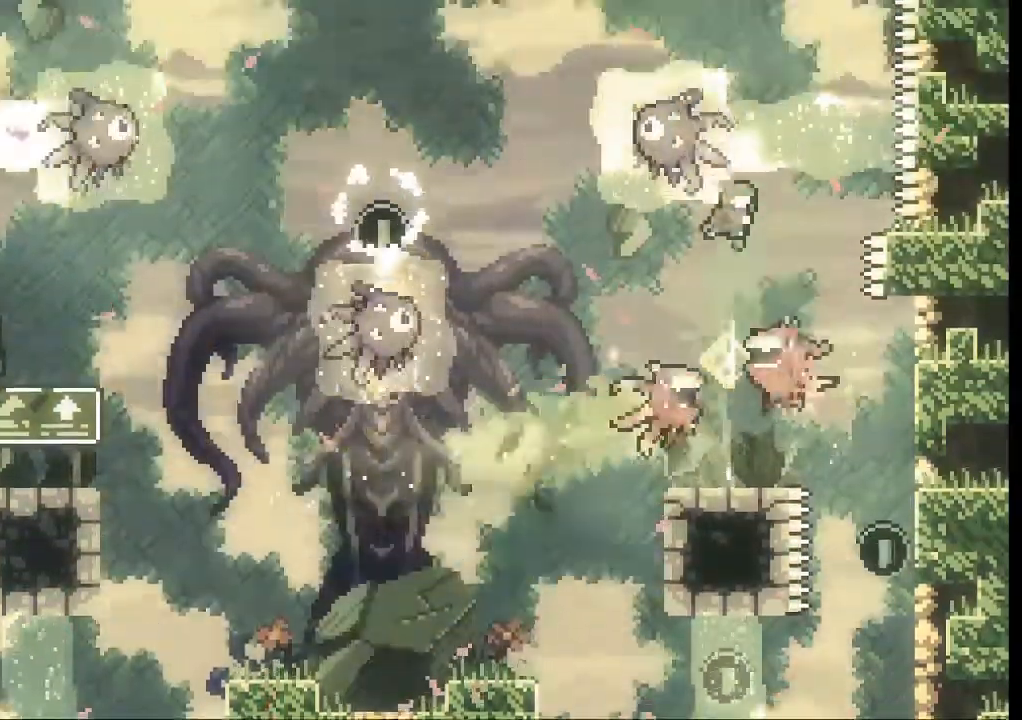
{"dt_ms": 500, "buttons": [], "left_stick": "center", "events": [[133, "left_stick", "right"], [267, "left_stick", "center"]]}
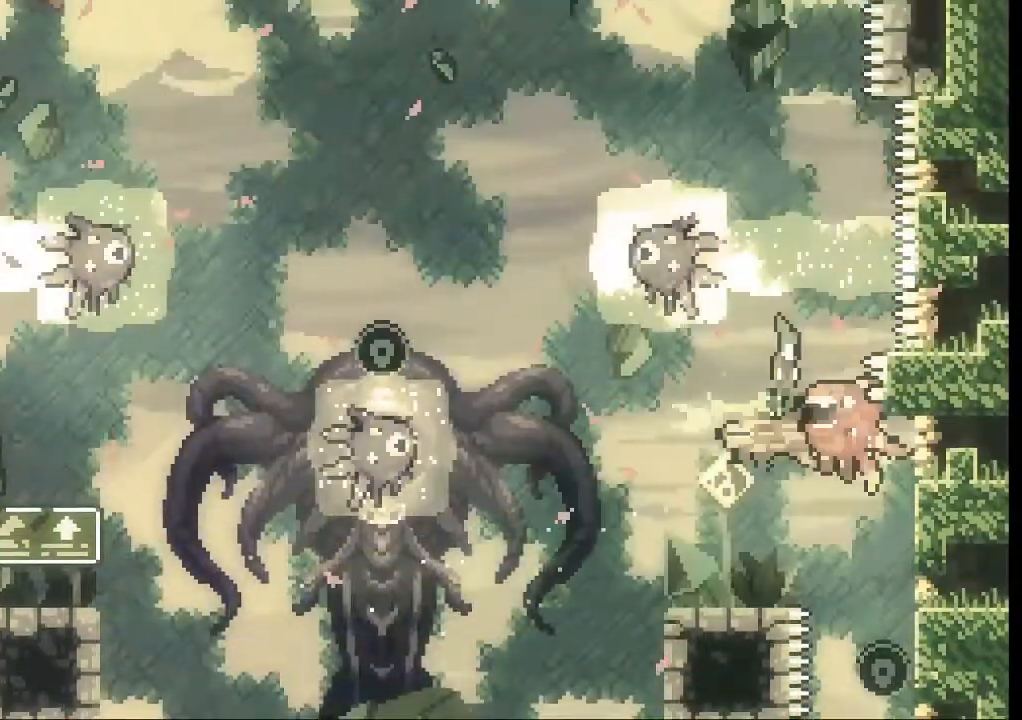
{"dt_ms": 500, "buttons": [], "left_stick": "center", "events": [[333, "left_stick", "right"], [433, "left_stick", "center"]]}
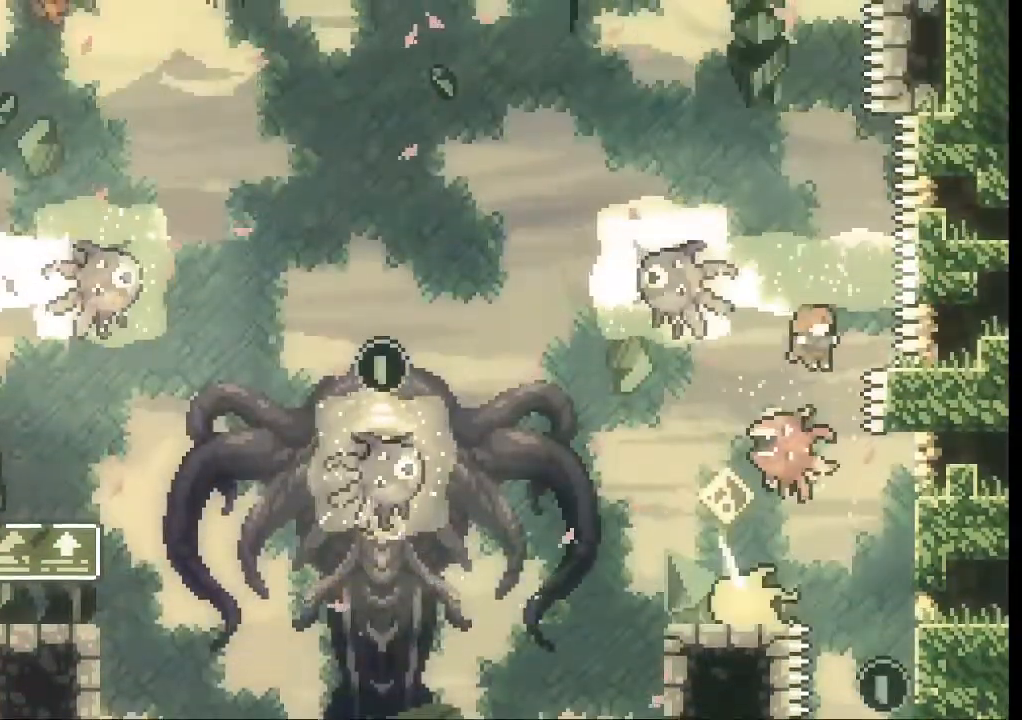
{"dt_ms": 500, "buttons": [], "left_stick": "right", "events": [[467, "left_stick", "right"]]}
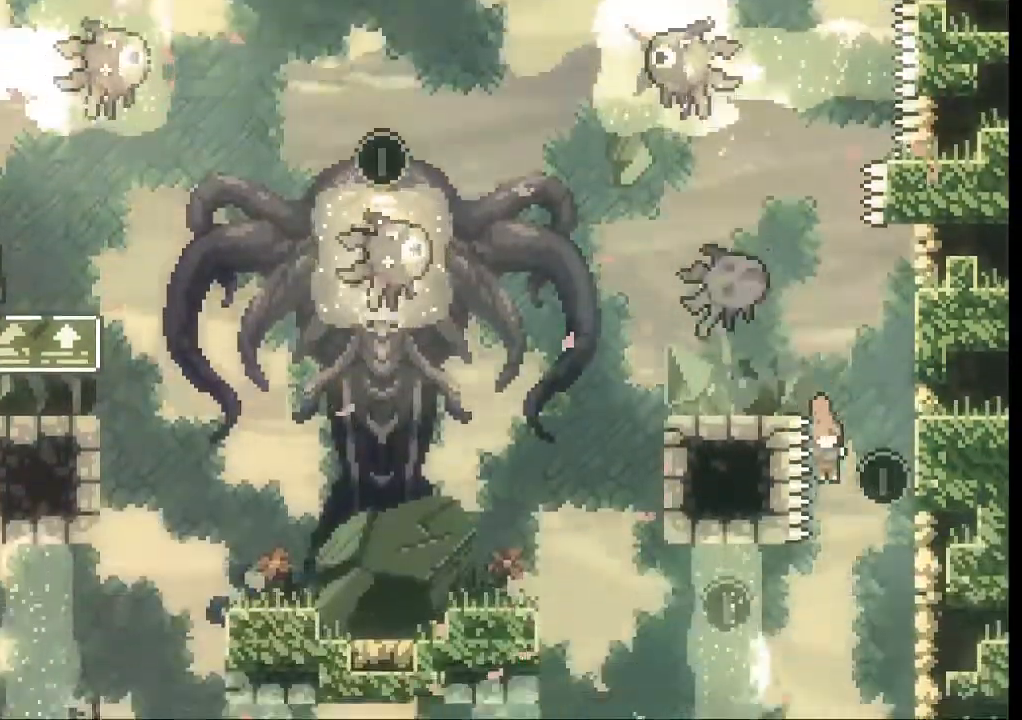
{"dt_ms": 500, "buttons": ["X"], "left_stick": "up-left", "events": [[200, "left_stick", "center"], [333, "left_stick", "left"], [433, "left_stick", "up-left"], [467, "X", "down"]]}
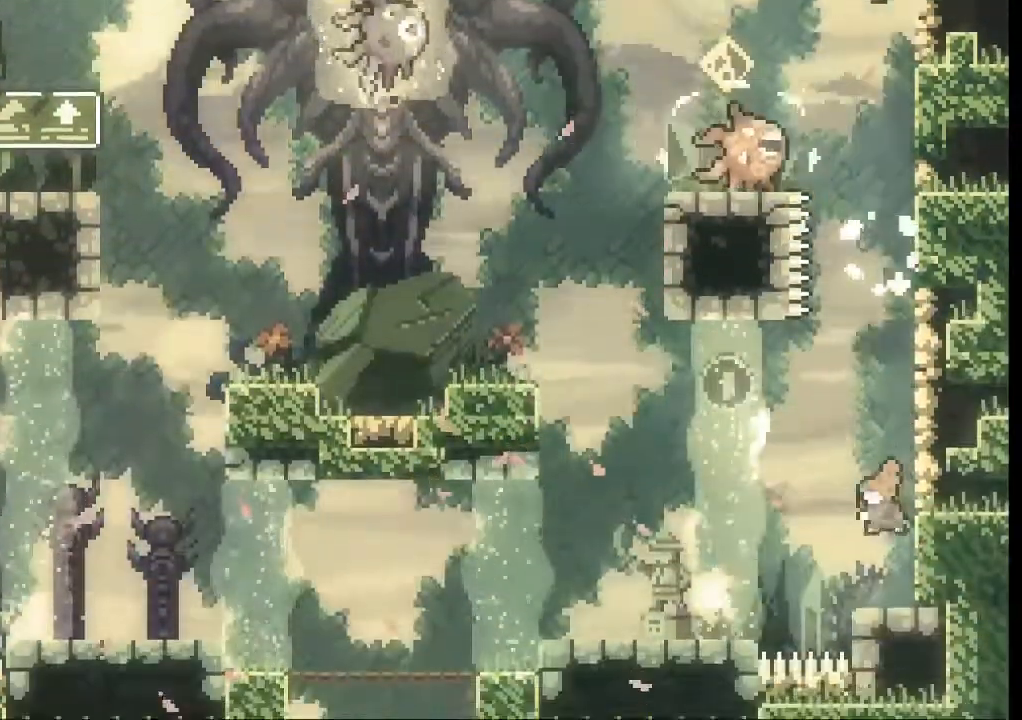
{"dt_ms": 1000, "buttons": [], "left_stick": "left"}
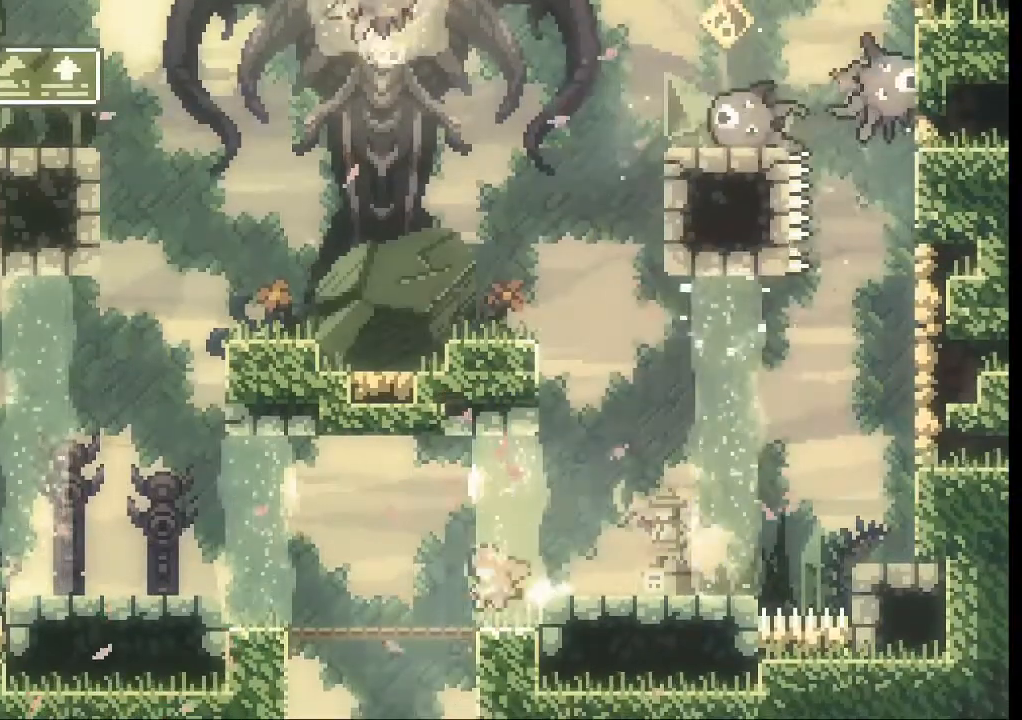
{"dt_ms": 500, "buttons": ["A"], "left_stick": "left", "events": [[500, "A", "down"]]}
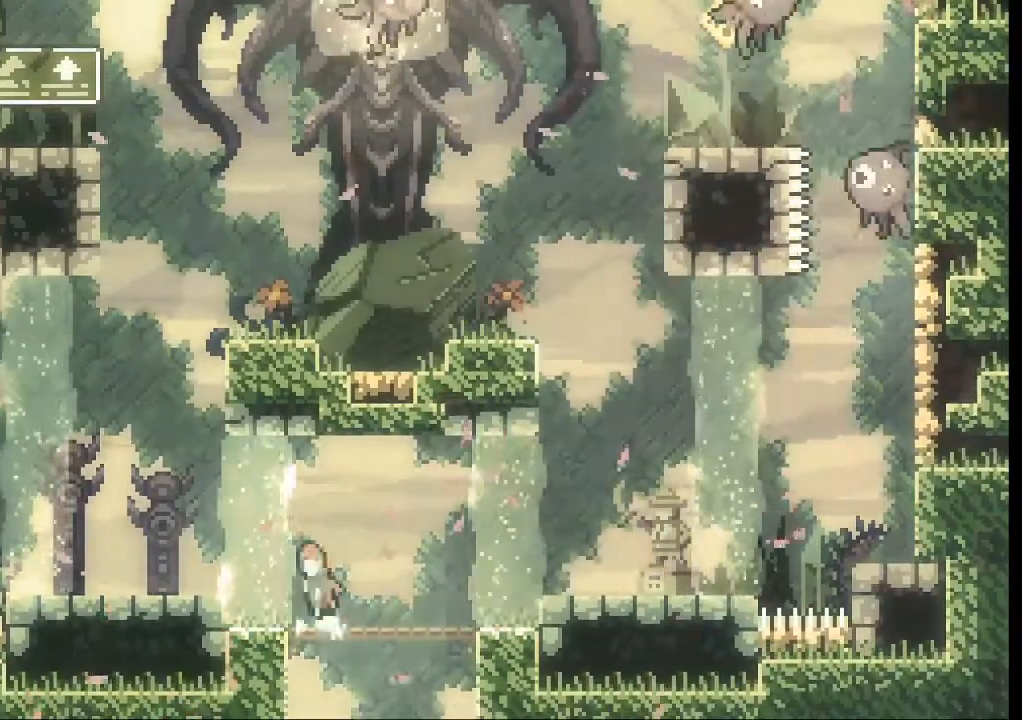
{"dt_ms": 500, "buttons": [], "left_stick": "left", "events": [[167, "A", "up"]]}
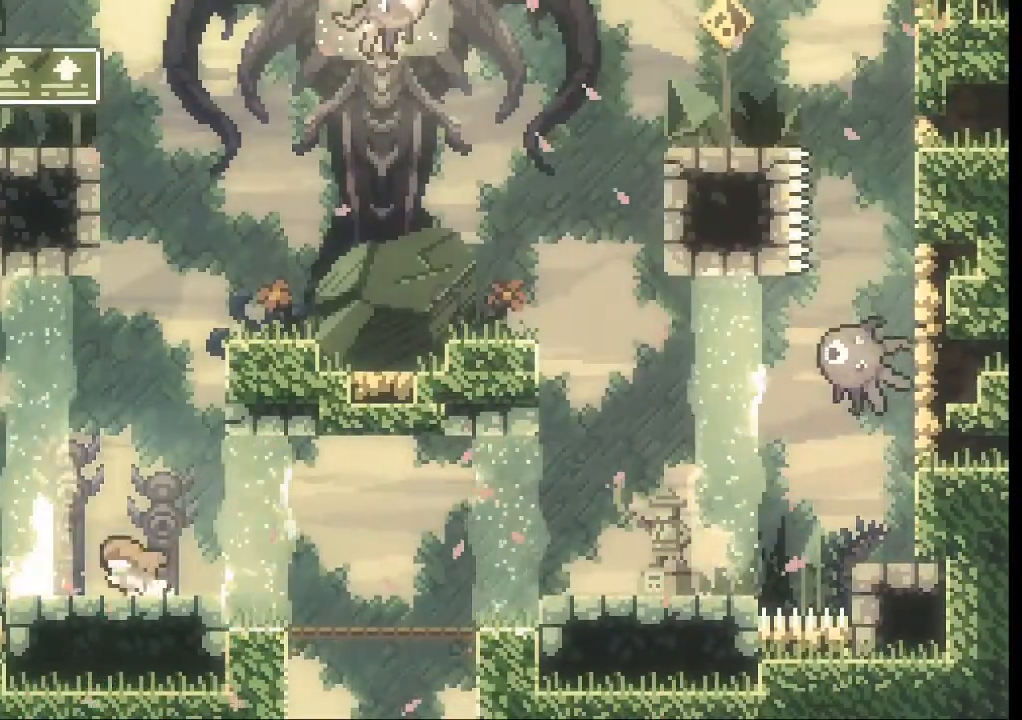
{"dt_ms": 500, "buttons": ["A", "X"], "left_stick": "up-left", "events": [[233, "A", "down"], [333, "left_stick", "up-left"], [500, "X", "down"]]}
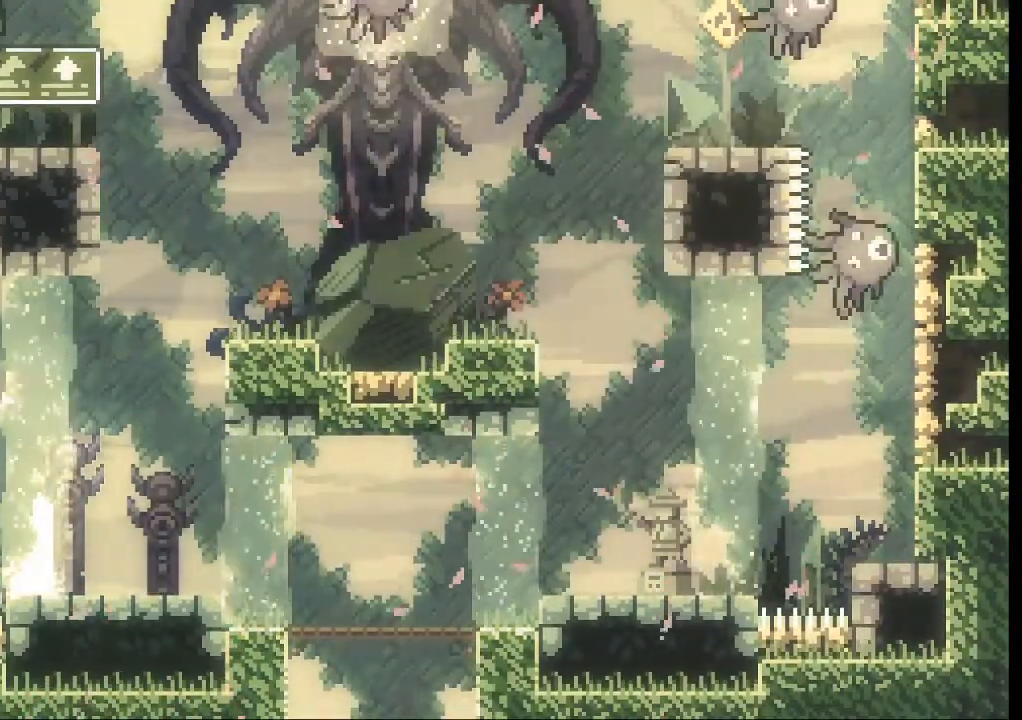
{"dt_ms": 500, "buttons": ["L2"], "left_stick": "up-left", "events": [[33, "A", "up"], [133, "X", "up"], [167, "L2", "down"], [300, "A", "down"], [467, "A", "up"]]}
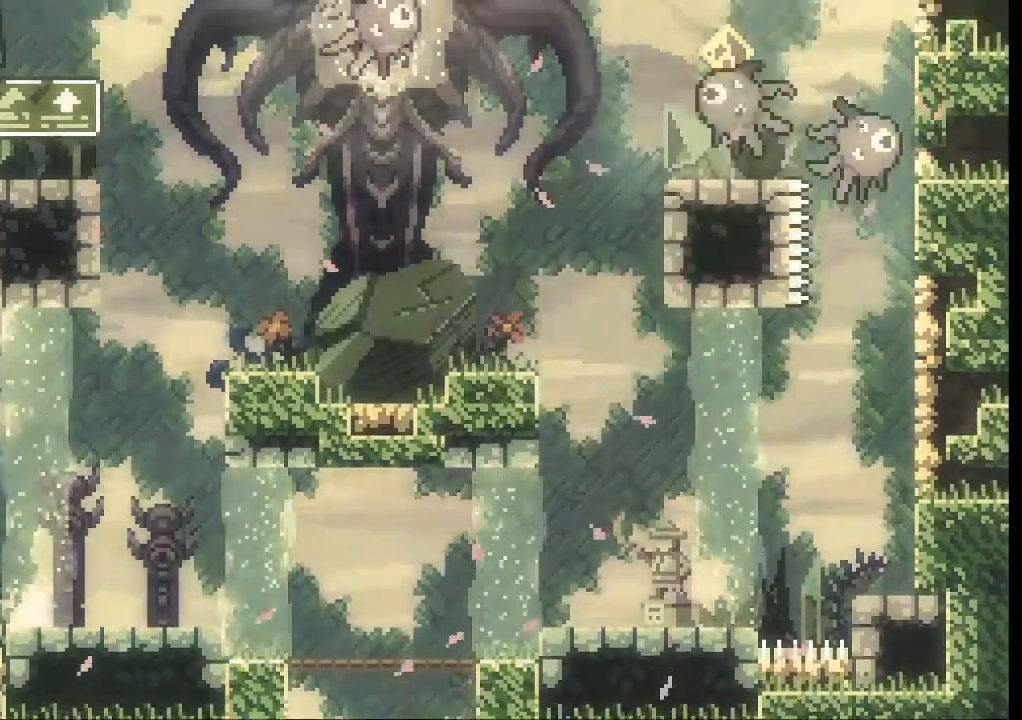
{"dt_ms": 500, "buttons": ["A", "L2"], "left_stick": "up-right", "events": [[33, "A", "down"], [267, "A", "up"], [367, "A", "down"], [433, "left_stick", "up-right"]]}
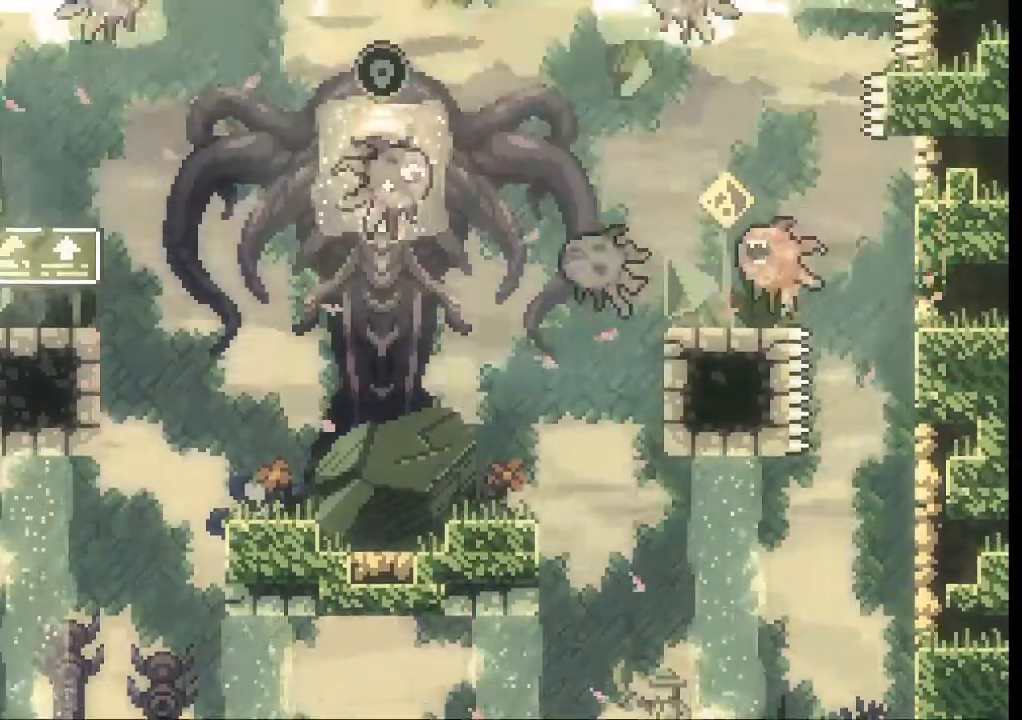
{"dt_ms": 1000, "buttons": ["A"], "left_stick": "up-right"}
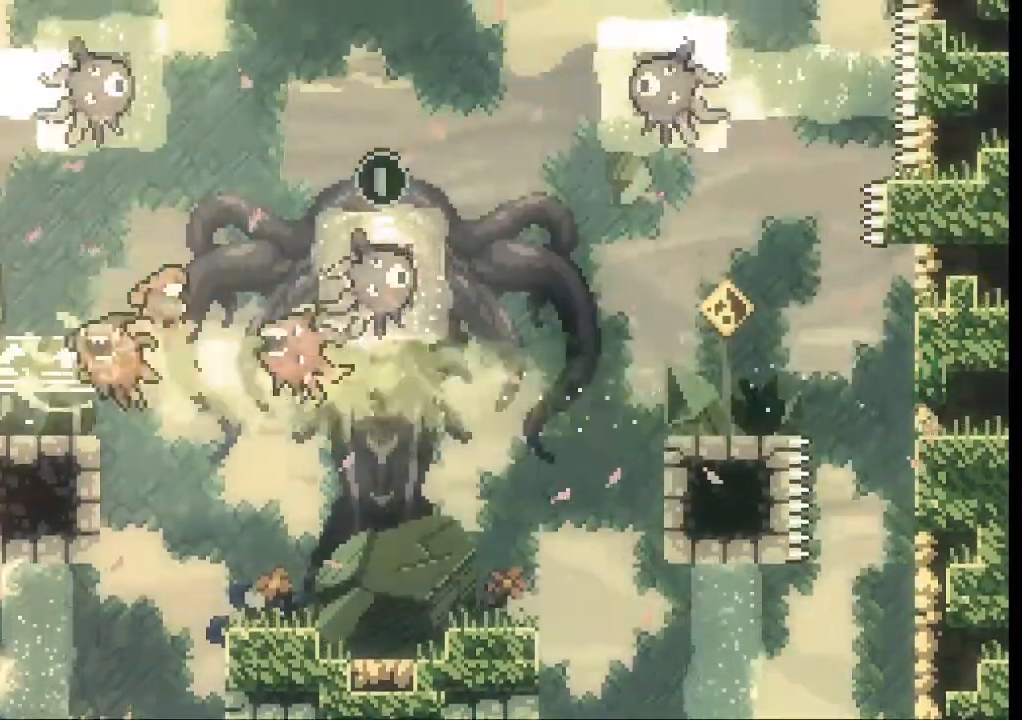
{"dt_ms": 500, "buttons": [], "left_stick": "center", "events": [[67, "X", "down"], [100, "A", "up"], [200, "X", "up"], [467, "left_stick", "center"]]}
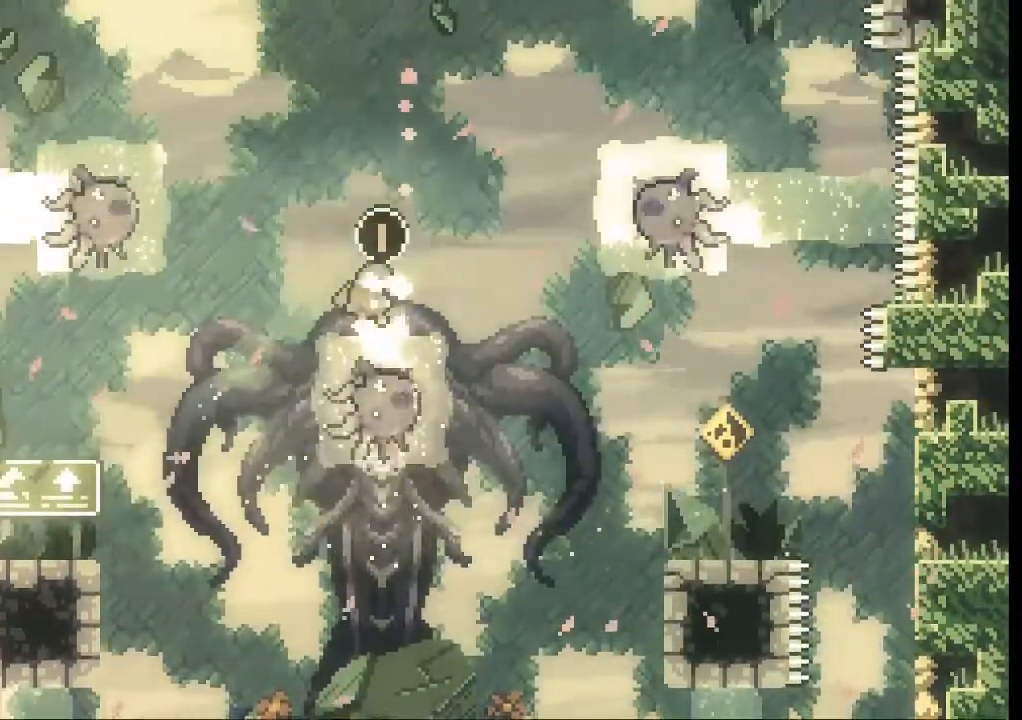
{"dt_ms": 500, "buttons": ["A"], "left_stick": "right", "events": [[33, "R2", "down"], [133, "left_stick", "right"], [167, "A", "down"], [167, "R2", "up"]]}
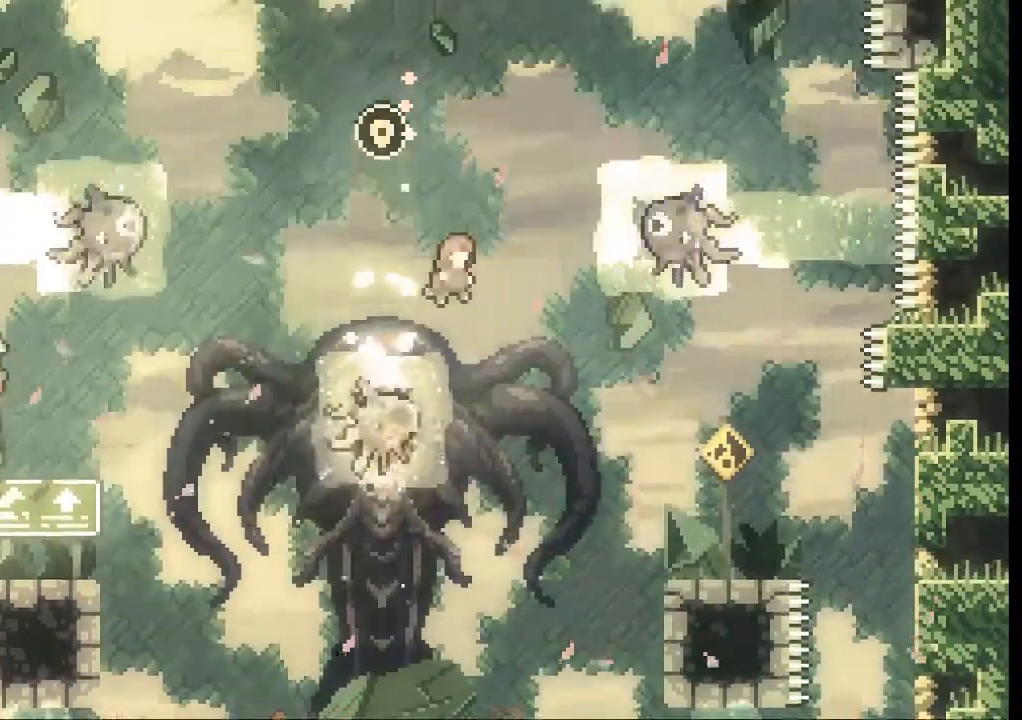
{"dt_ms": 500, "buttons": [], "left_stick": "up-right", "events": [[200, "left_stick", "up-right"], [333, "X", "down"], [367, "A", "up"], [467, "X", "up"]]}
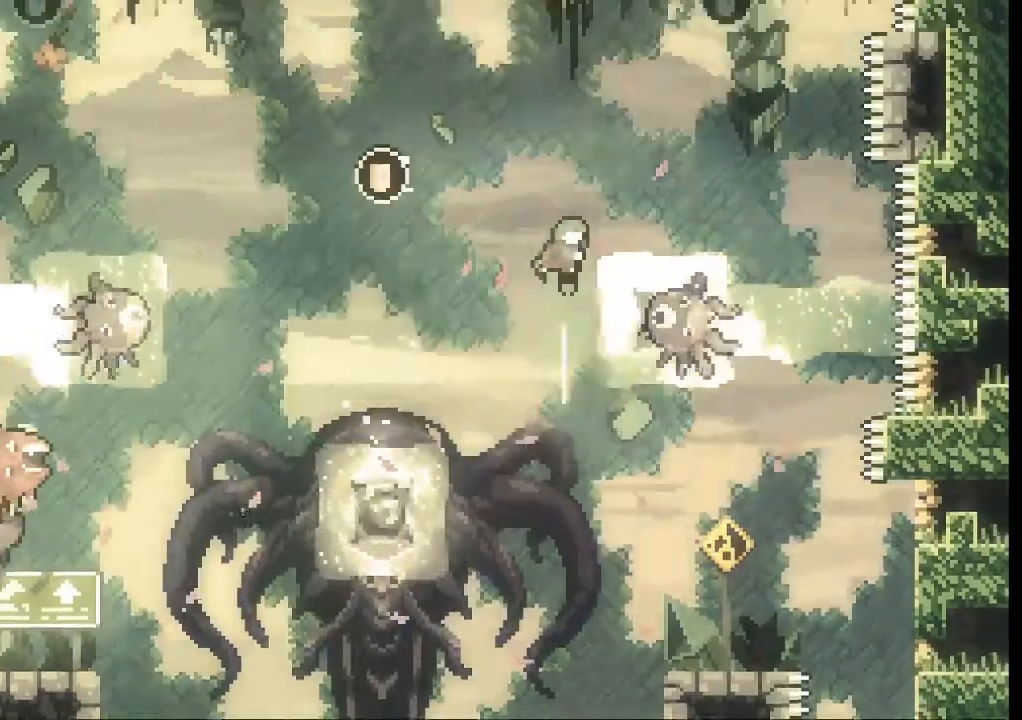
{"dt_ms": 500, "buttons": [], "left_stick": "center", "events": [[433, "left_stick", "center"]]}
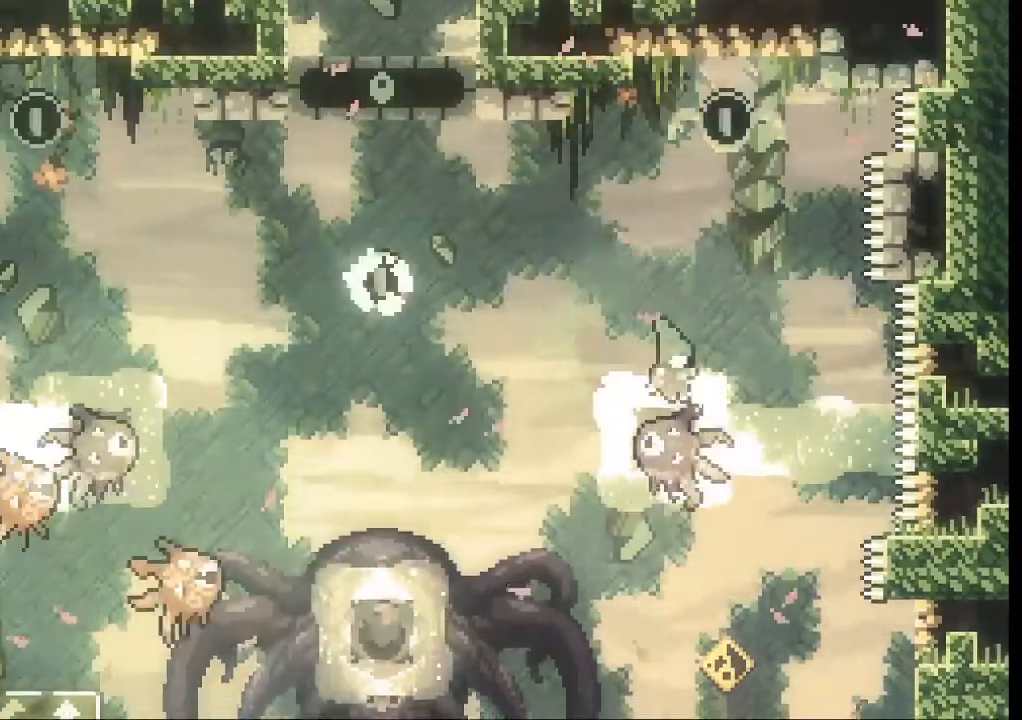
{"dt_ms": 500, "buttons": ["A"], "left_stick": "up-right"}
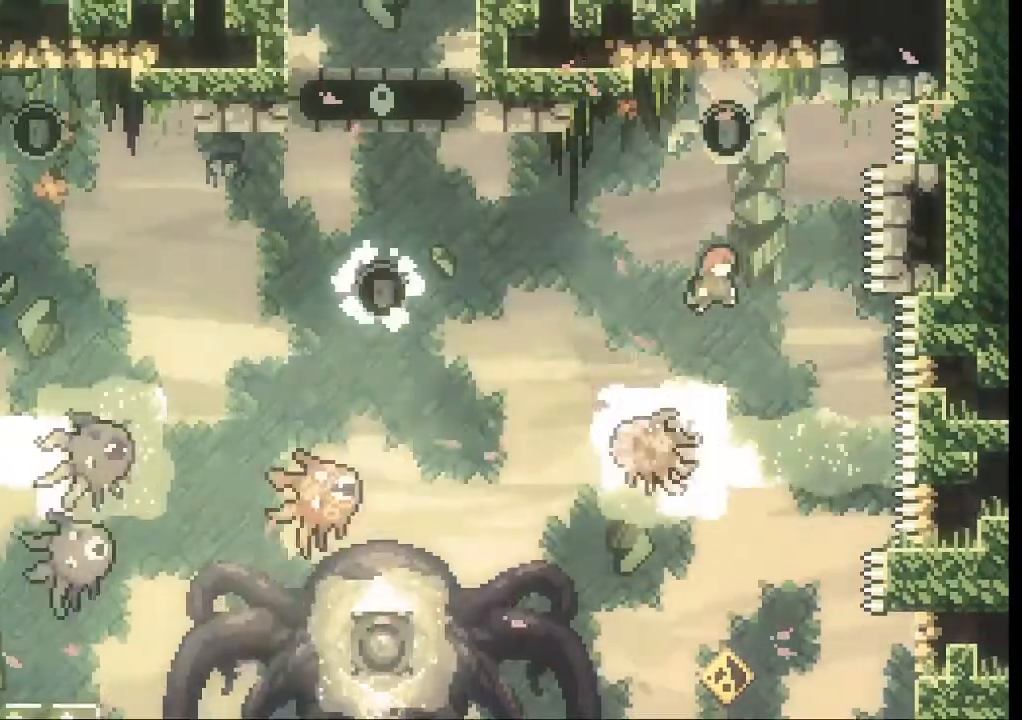
{"dt_ms": 500, "buttons": [], "left_stick": "down", "events": [[33, "left_stick", "up"], [67, "X", "down"], [100, "A", "up"], [200, "X", "up"], [233, "left_stick", "center"], [300, "left_stick", "down-right"], [467, "left_stick", "down"]]}